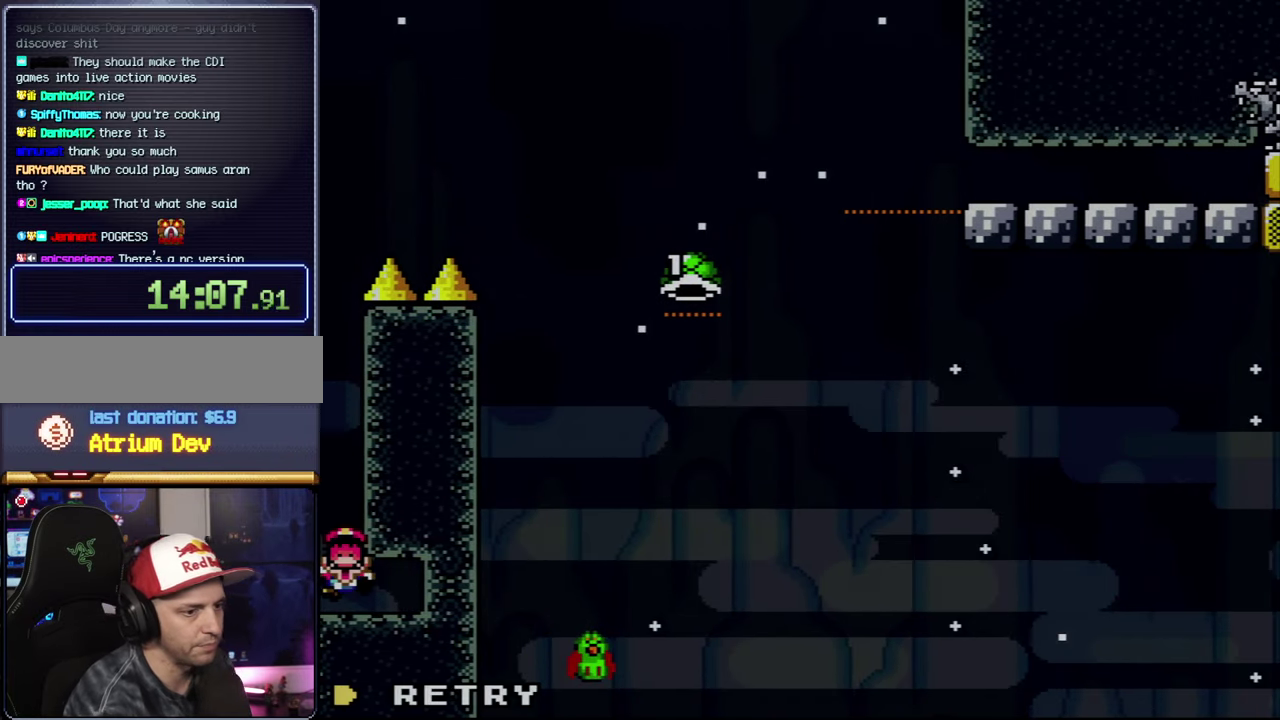
Gameplay with a controller (Nintendo layout); each line is a JSON object with the inputs held at the frame after it. "events" lists button and stick changes between this image and that frame as [ms after this image, input, new state], when the widget could be followed in between. Not read: DPAD_LEFT DPAD_UP L3 R3.
{"buttons": ["A"], "events": [[17, "A", "down"], [150, "A", "up"], [417, "A", "down"]]}
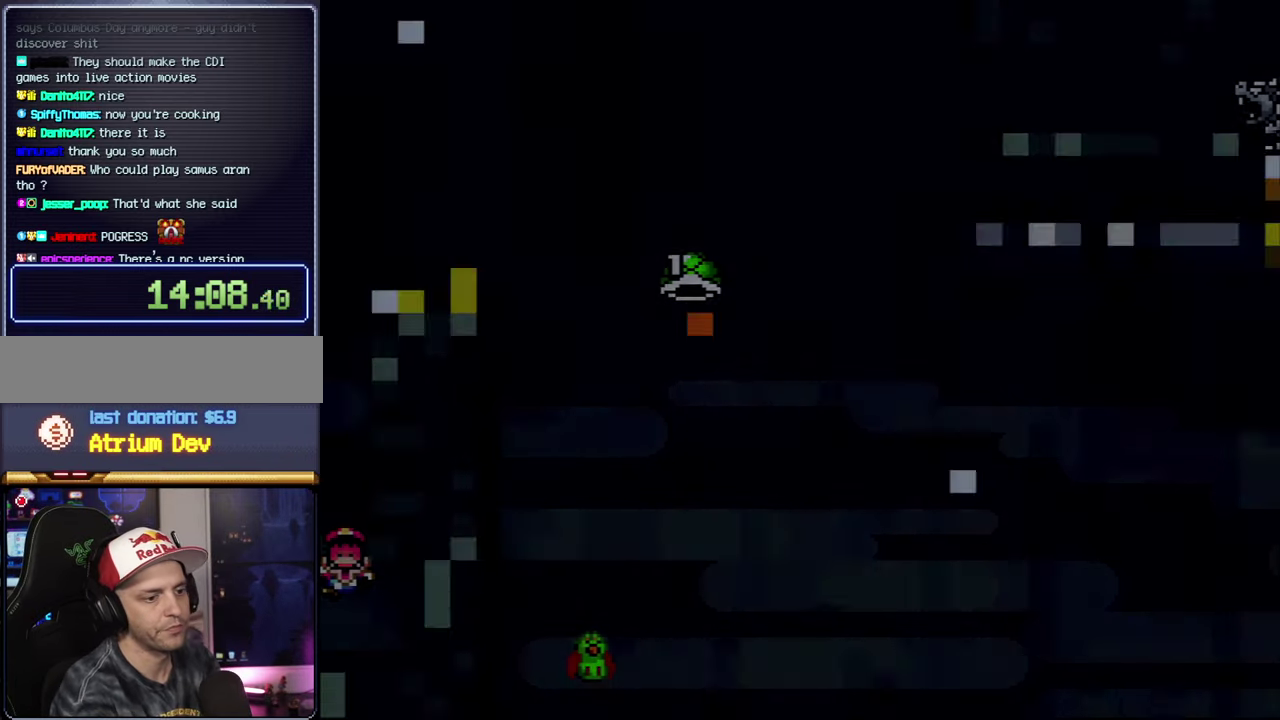
{"buttons": ["Y"], "events": [[84, "A", "up"], [400, "Y", "down"]]}
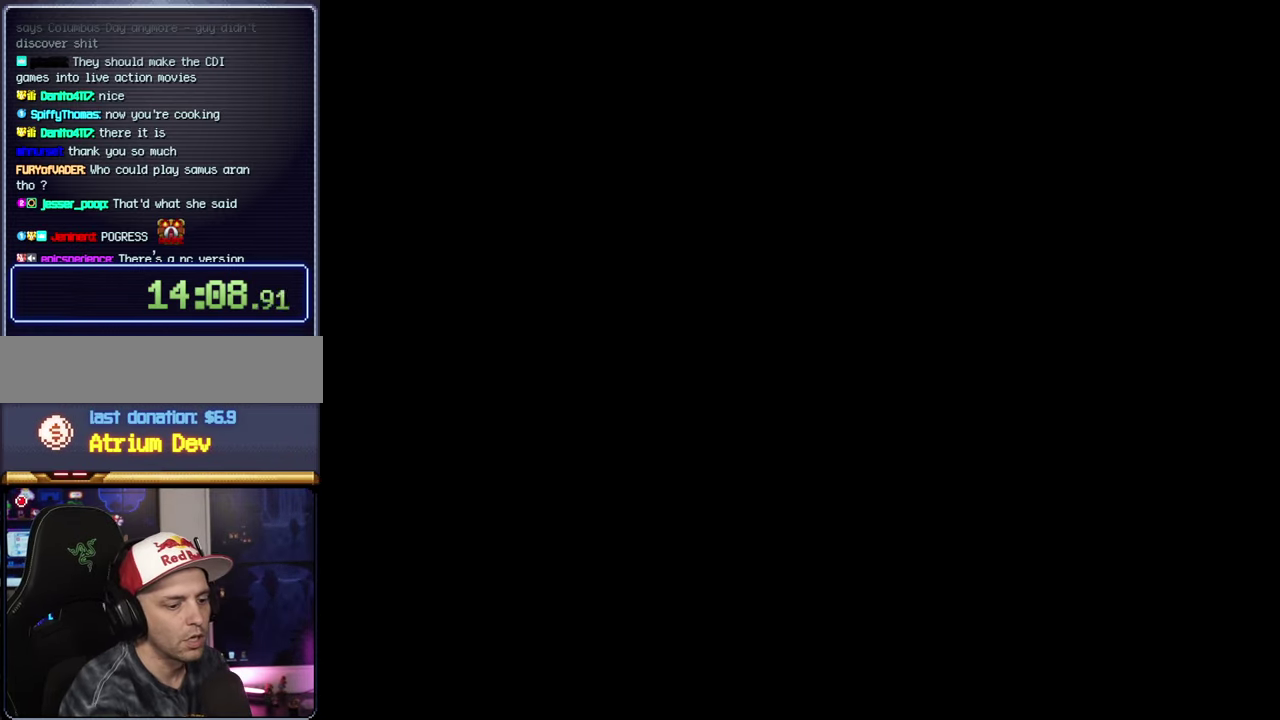
{"buttons": ["Y"], "events": []}
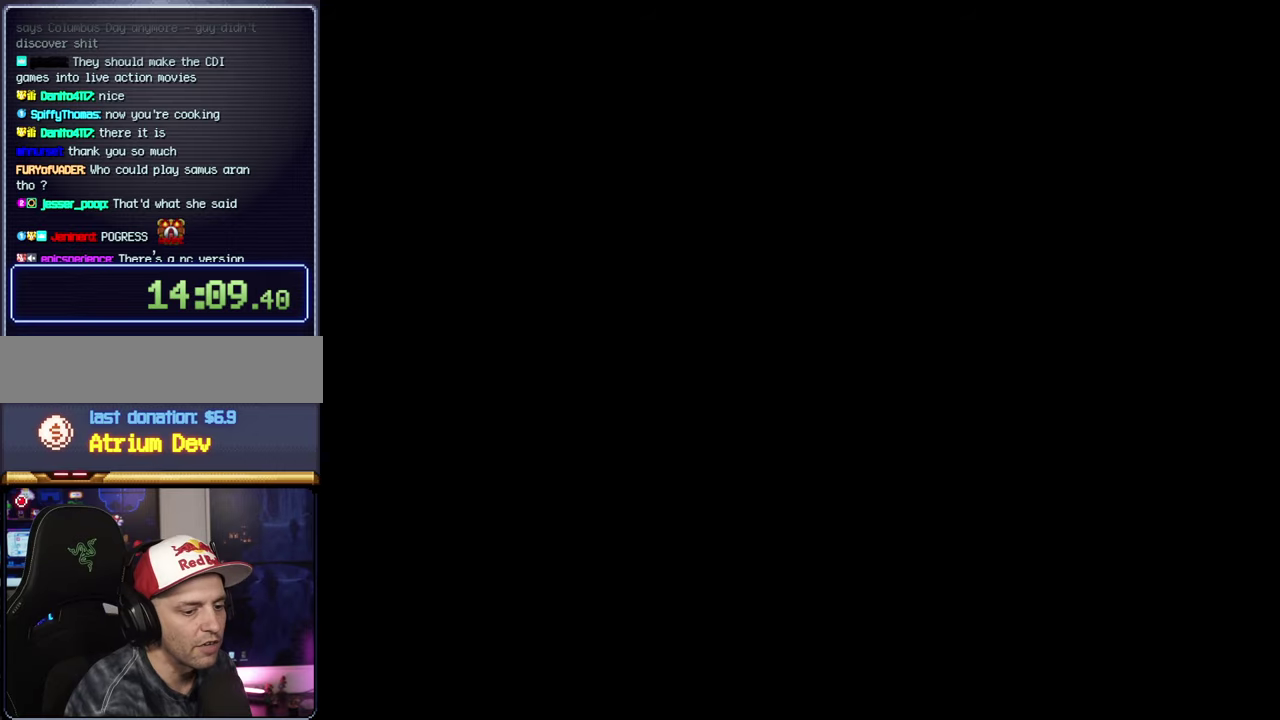
{"buttons": ["B", "Y", "DPAD_RIGHT"], "events": [[116, "B", "down"], [483, "DPAD_RIGHT", "down"]]}
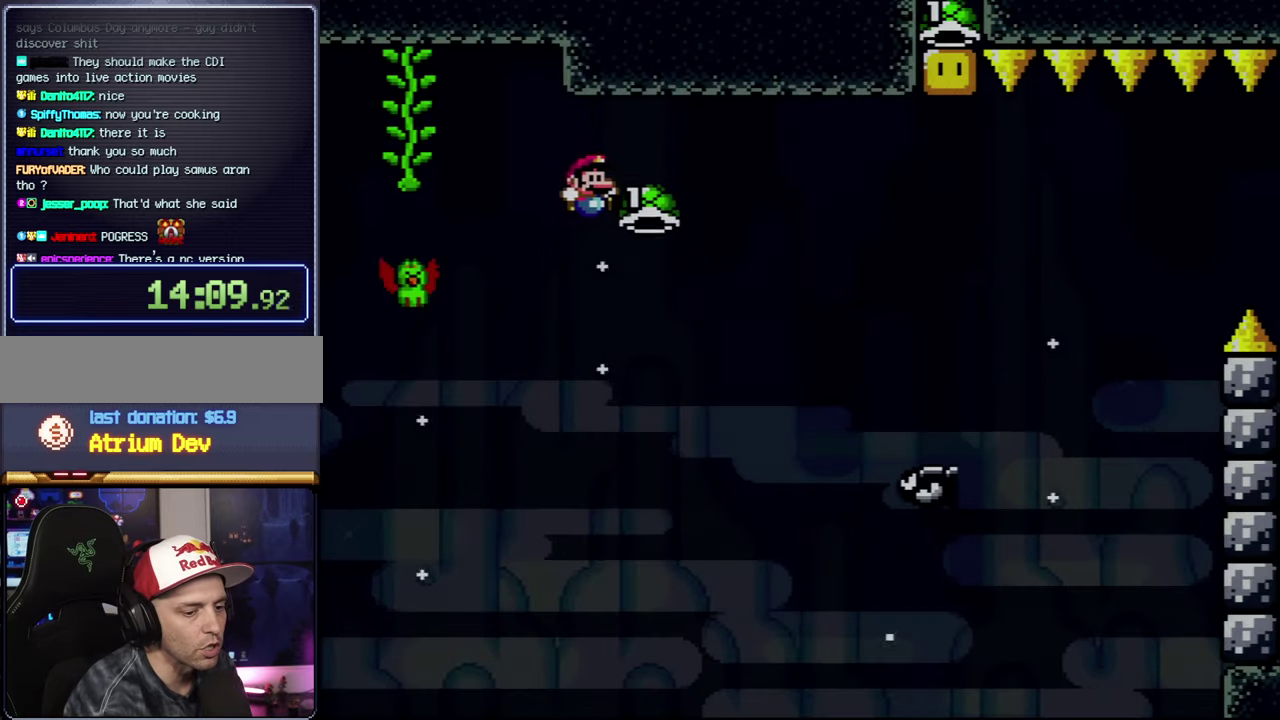
{"buttons": ["B", "Y", "DPAD_RIGHT"], "events": []}
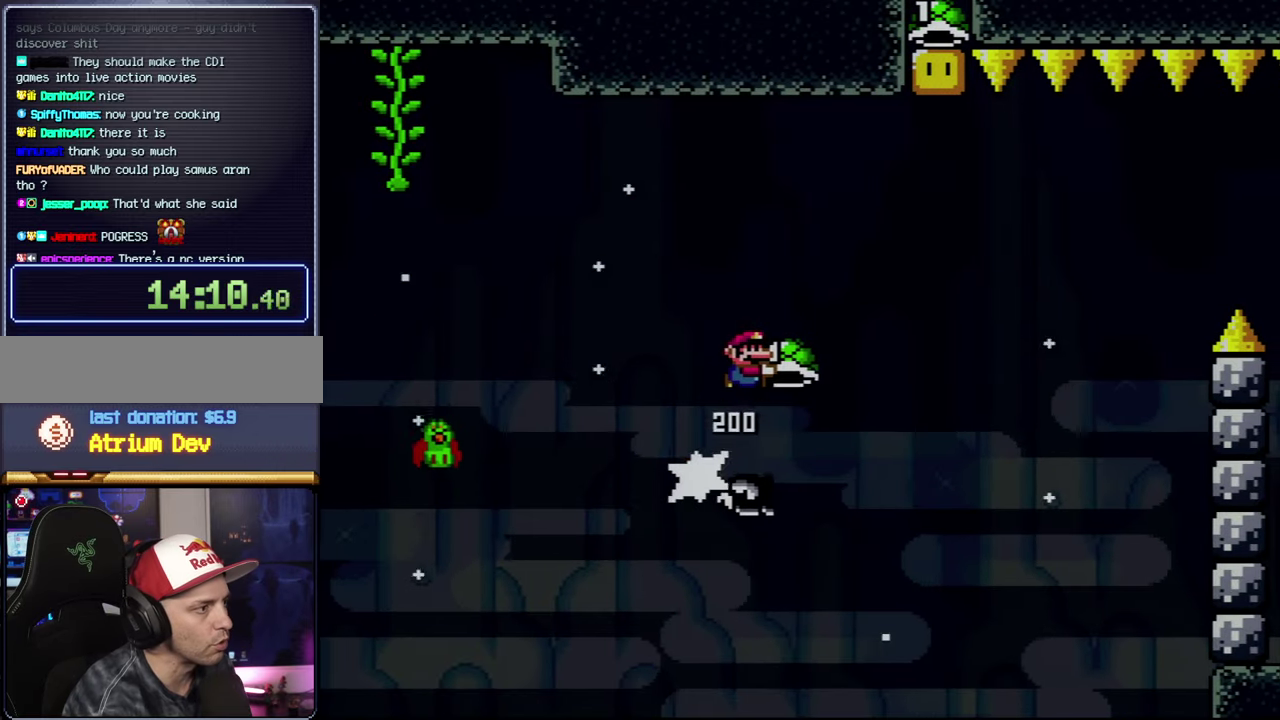
{"buttons": ["B", "Y"], "events": [[233, "DPAD_RIGHT", "up"], [233, "Y", "up"], [400, "Y", "down"]]}
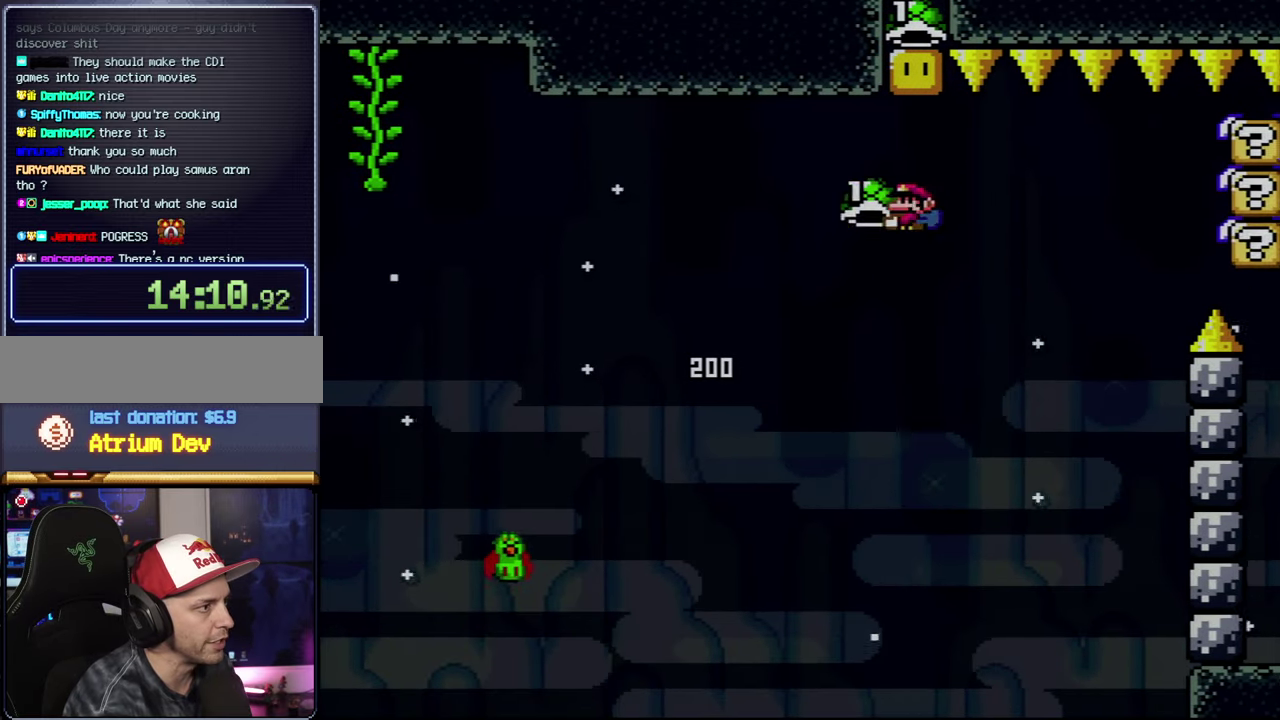
{"buttons": ["Y"], "events": [[133, "DPAD_RIGHT", "down"], [333, "DPAD_RIGHT", "up"], [416, "B", "up"]]}
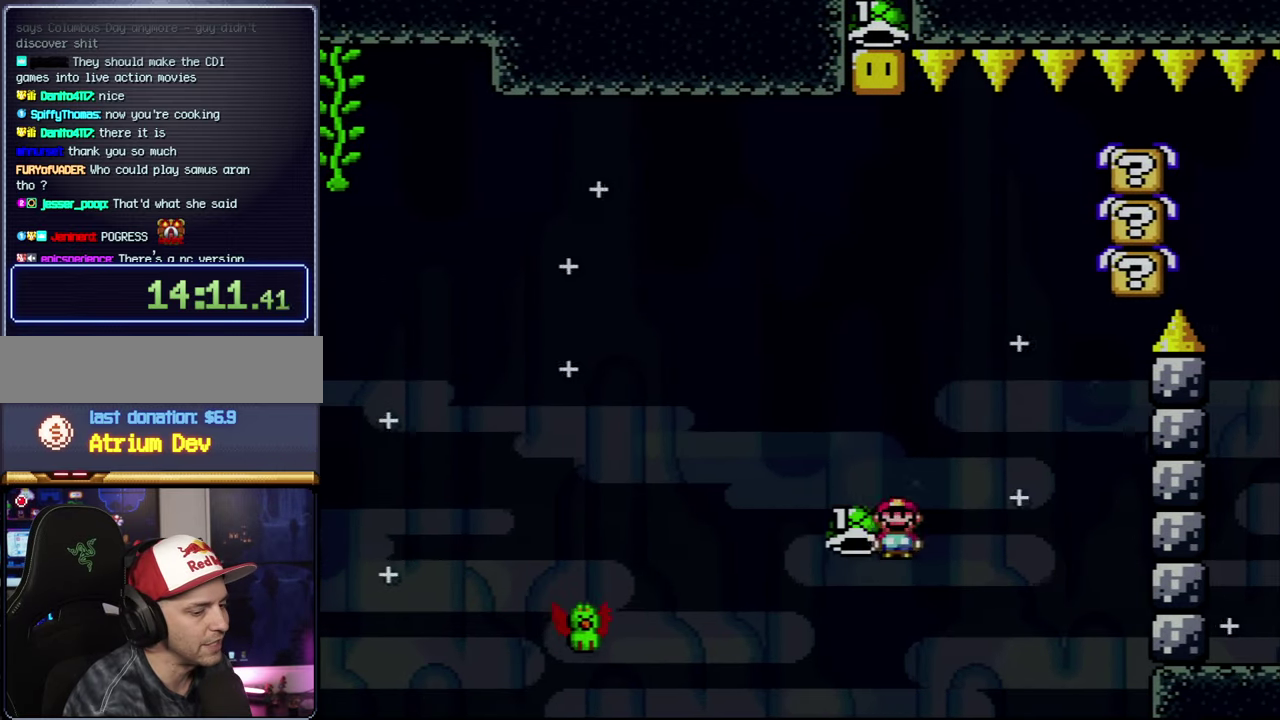
{"buttons": [], "events": [[133, "Y", "up"], [166, "DPAD_RIGHT", "down"], [333, "A", "down"], [333, "DPAD_RIGHT", "up"], [450, "A", "up"]]}
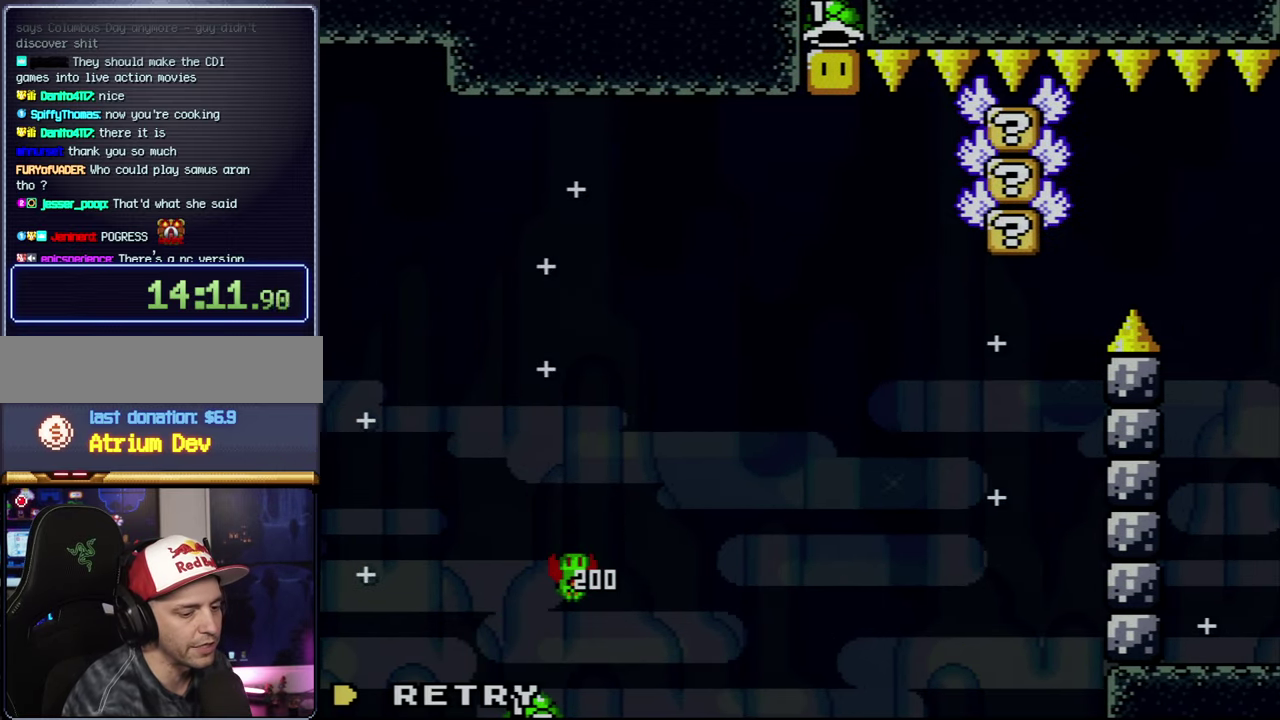
{"buttons": ["DPAD_RIGHT"], "events": [[16, "A", "down"], [133, "A", "up"], [233, "A", "down"], [366, "A", "up"], [483, "DPAD_RIGHT", "down"]]}
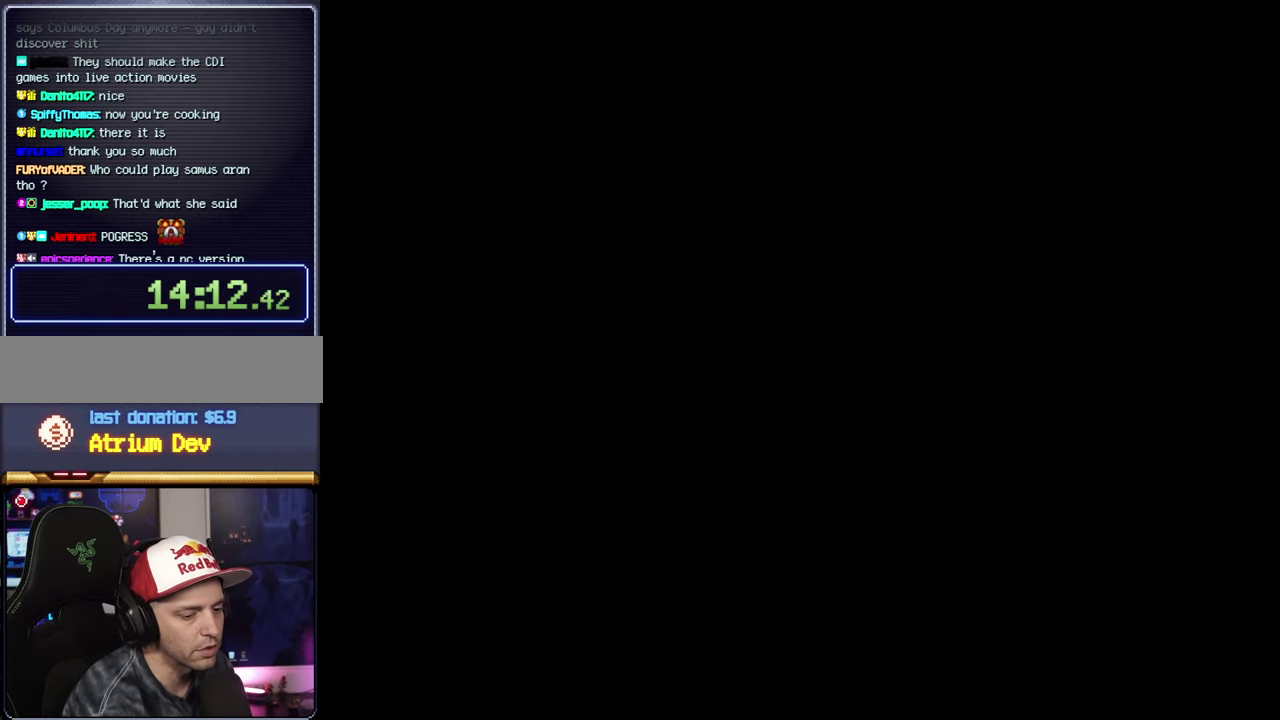
{"buttons": ["DPAD_RIGHT"], "events": []}
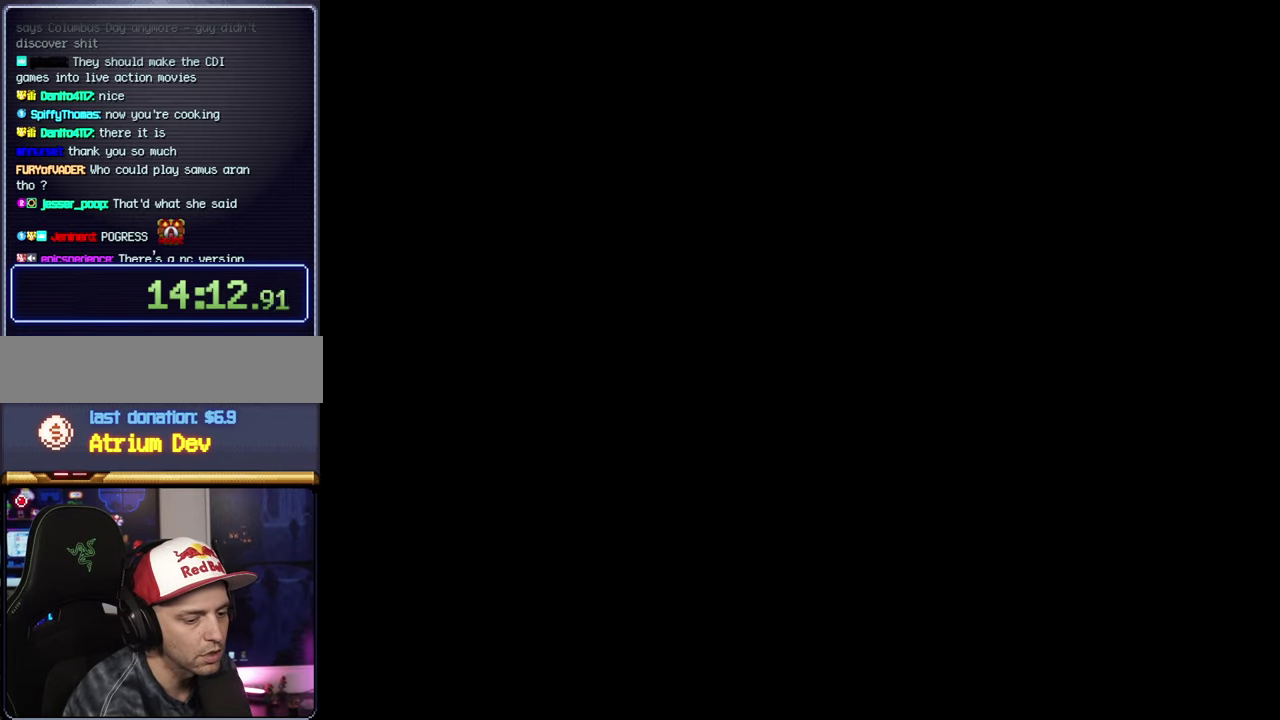
{"buttons": ["B", "Y", "DPAD_RIGHT"], "events": [[416, "DPAD_RIGHT", "up"], [416, "Y", "down"], [450, "B", "down"], [483, "DPAD_RIGHT", "down"]]}
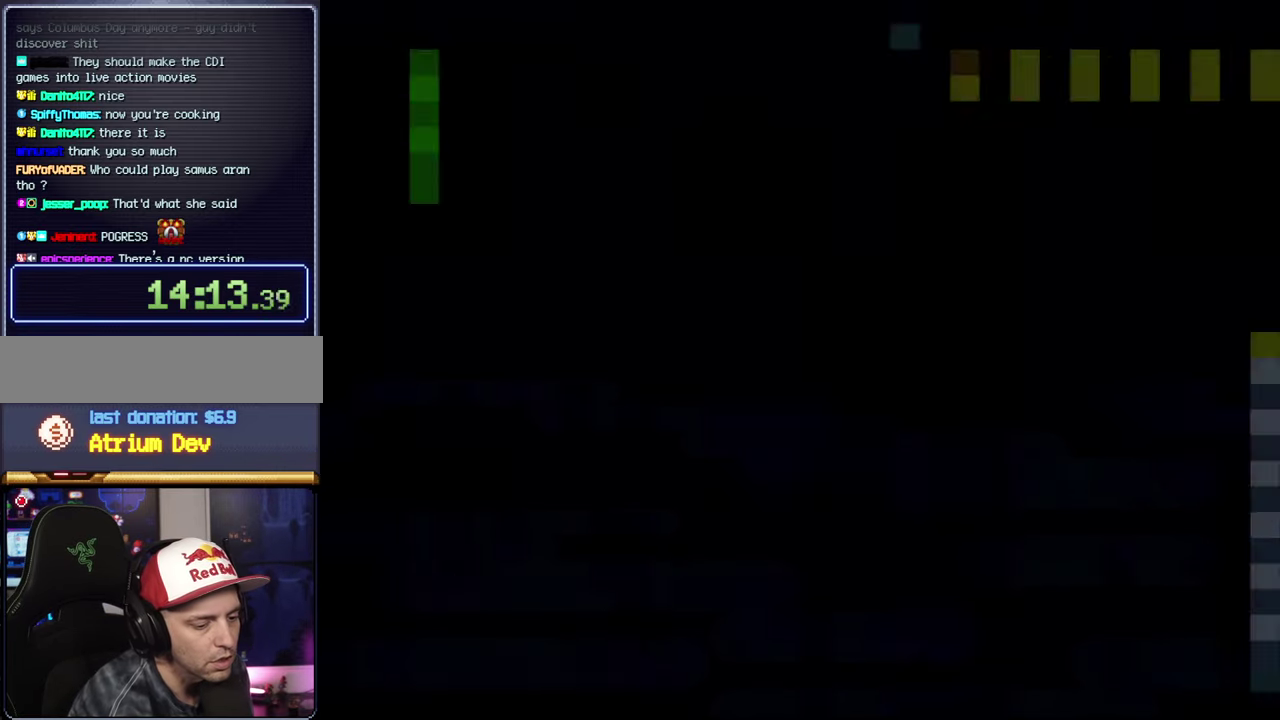
{"buttons": ["B", "Y", "DPAD_RIGHT"], "events": []}
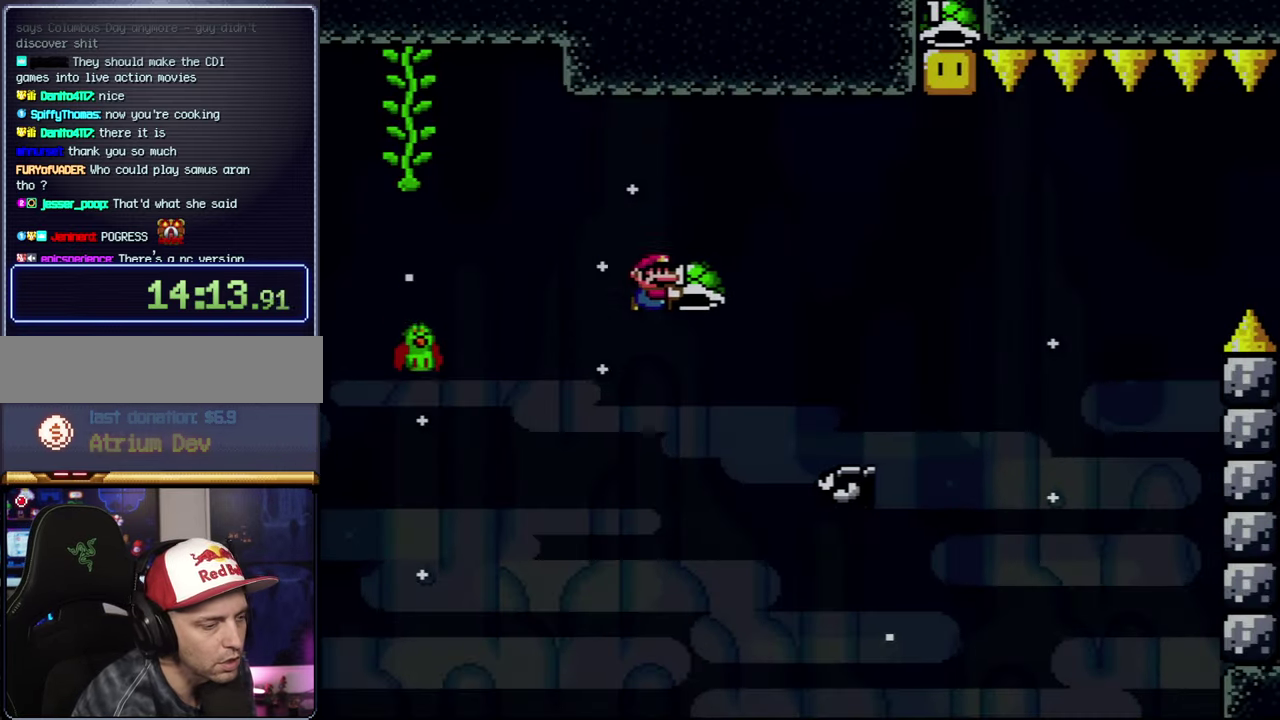
{"buttons": ["B"], "events": [[417, "DPAD_RIGHT", "up"], [450, "Y", "up"]]}
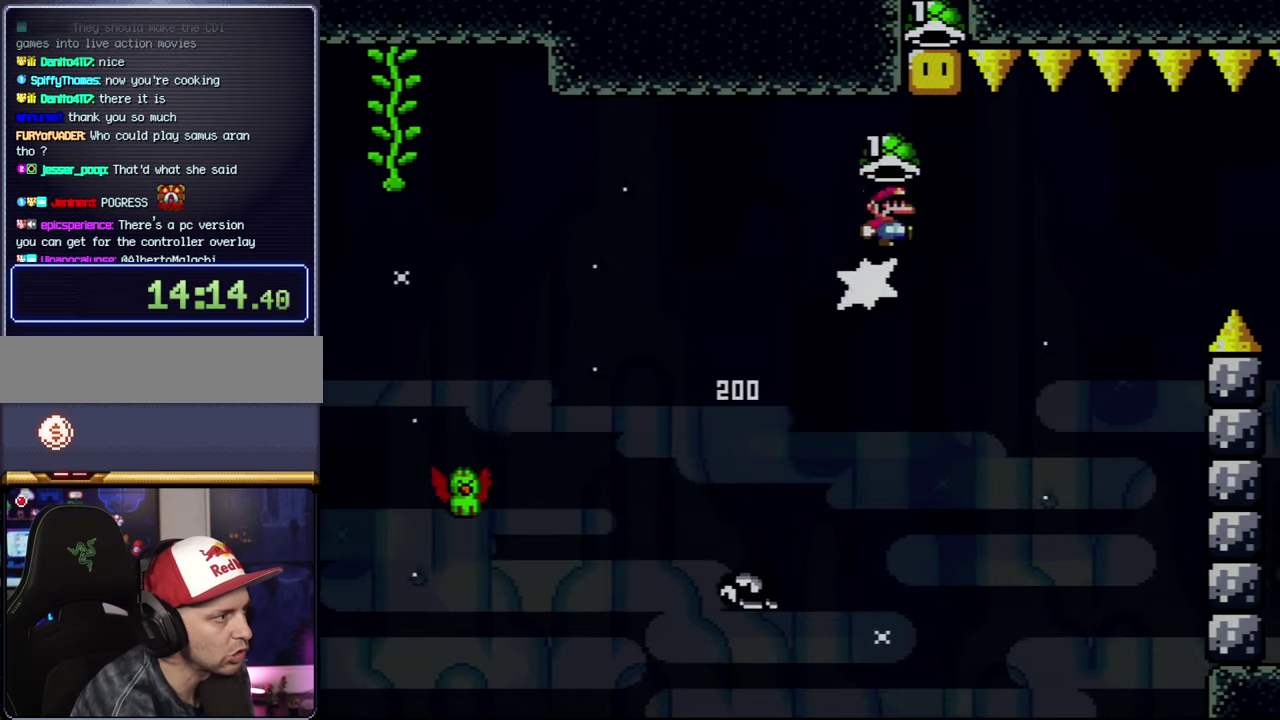
{"buttons": ["Y"], "events": [[400, "DPAD_RIGHT", "down"], [483, "B", "up"], [483, "DPAD_RIGHT", "up"], [483, "Y", "down"]]}
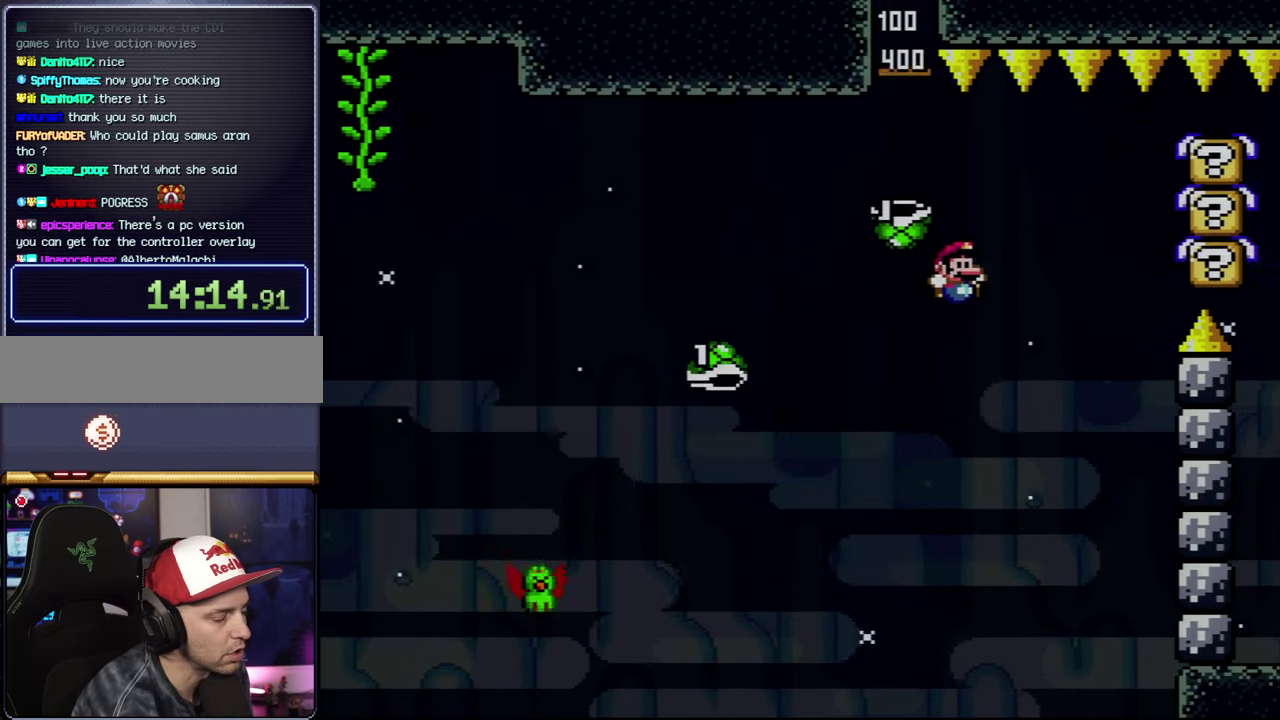
{"buttons": ["A", "DPAD_RIGHT"], "events": [[50, "Y", "up"], [200, "A", "down"], [333, "A", "up"], [383, "A", "down"], [483, "DPAD_RIGHT", "down"]]}
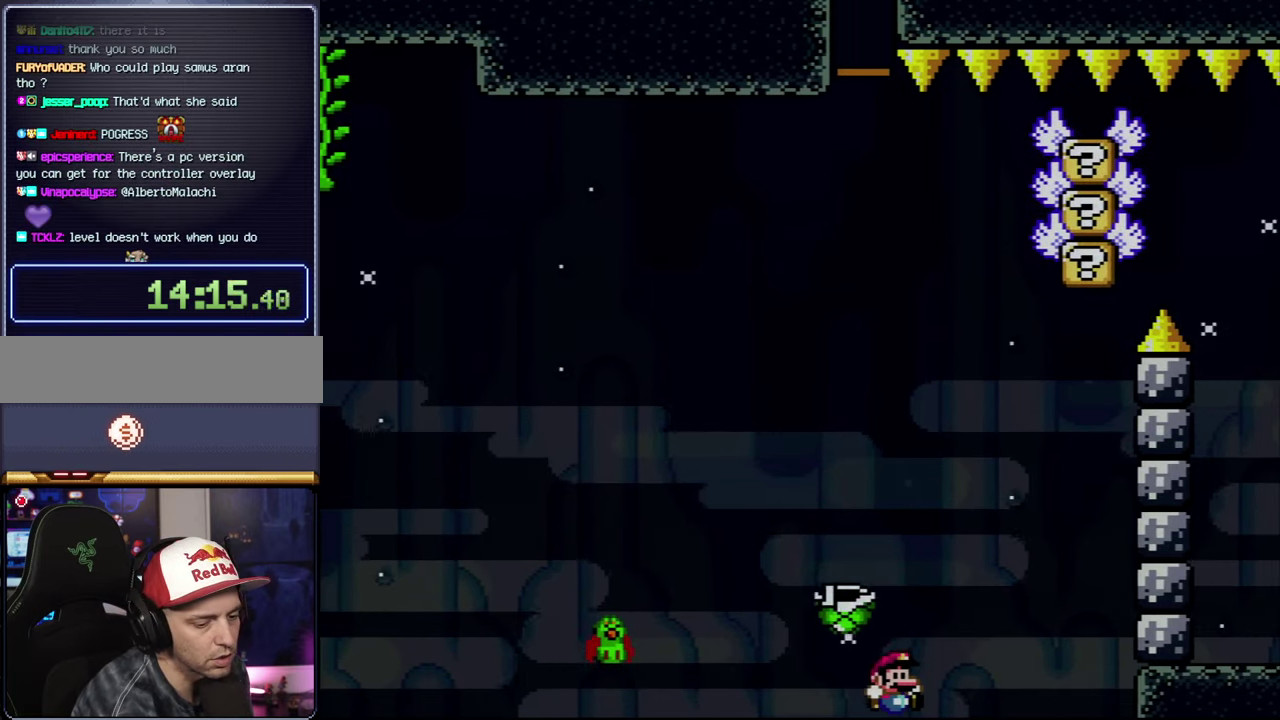
{"buttons": [], "events": [[17, "A", "up"], [117, "A", "down"], [117, "DPAD_RIGHT", "up"], [233, "A", "up"], [300, "A", "down"], [417, "A", "up"]]}
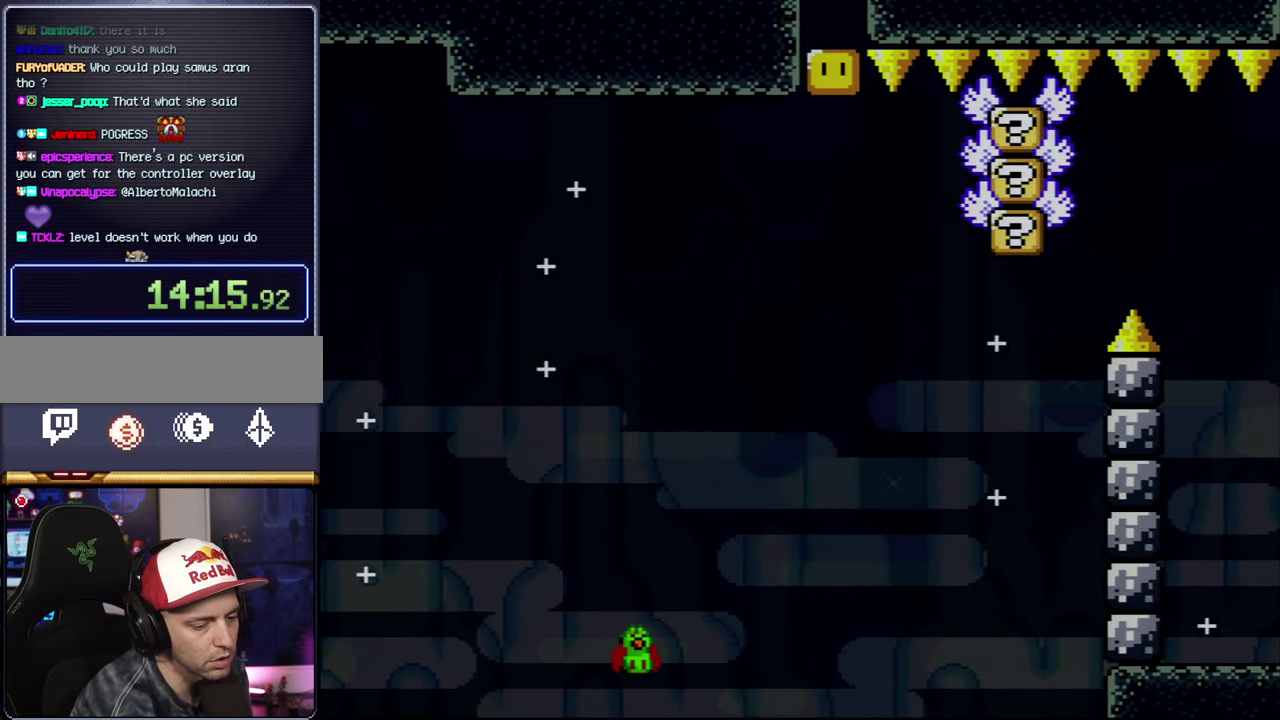
{"buttons": ["A"], "events": [[17, "A", "down"], [117, "A", "up"], [233, "A", "down"]]}
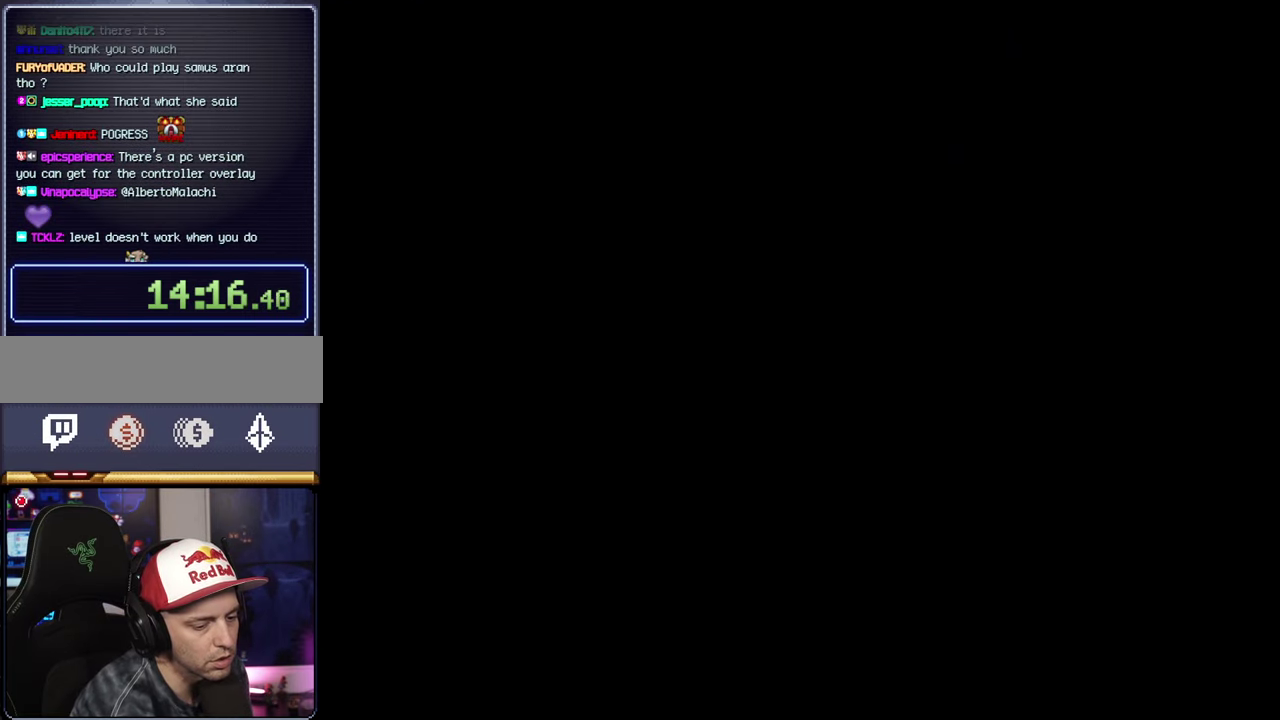
{"buttons": ["A"], "events": []}
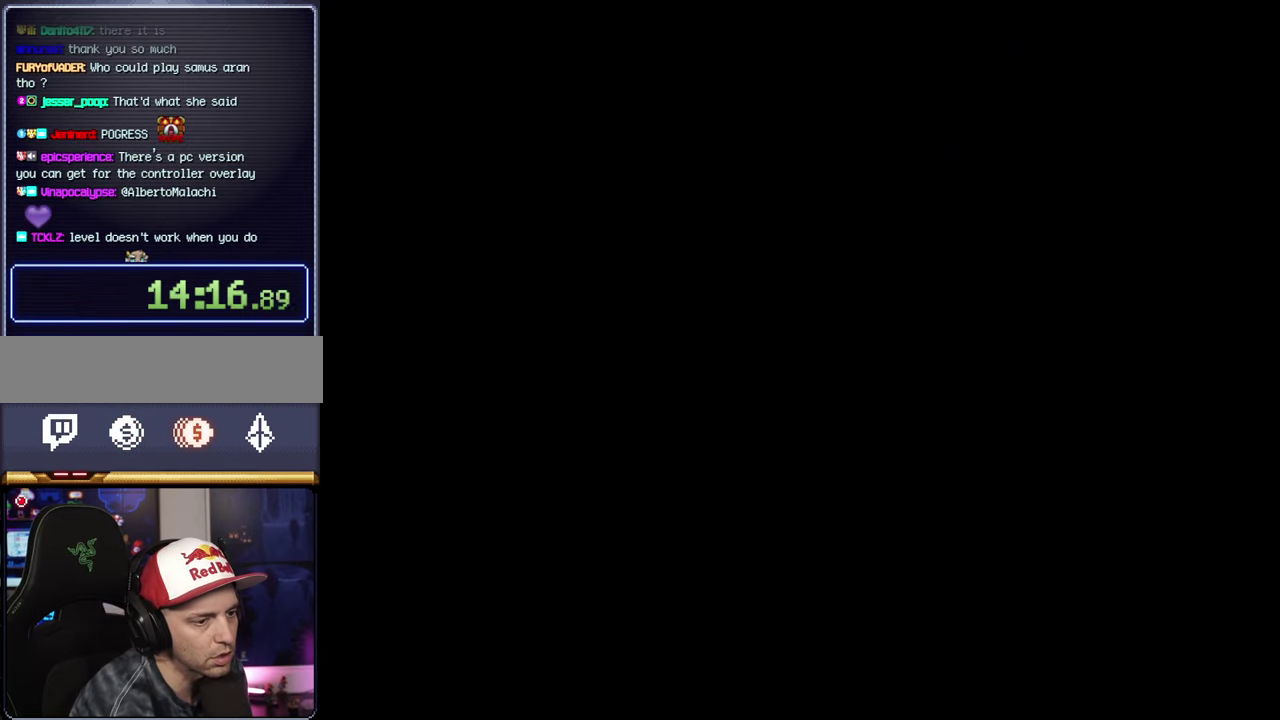
{"buttons": ["B", "Y", "DPAD_RIGHT"], "events": [[167, "A", "up"], [200, "B", "down"], [200, "Y", "down"], [233, "DPAD_RIGHT", "down"]]}
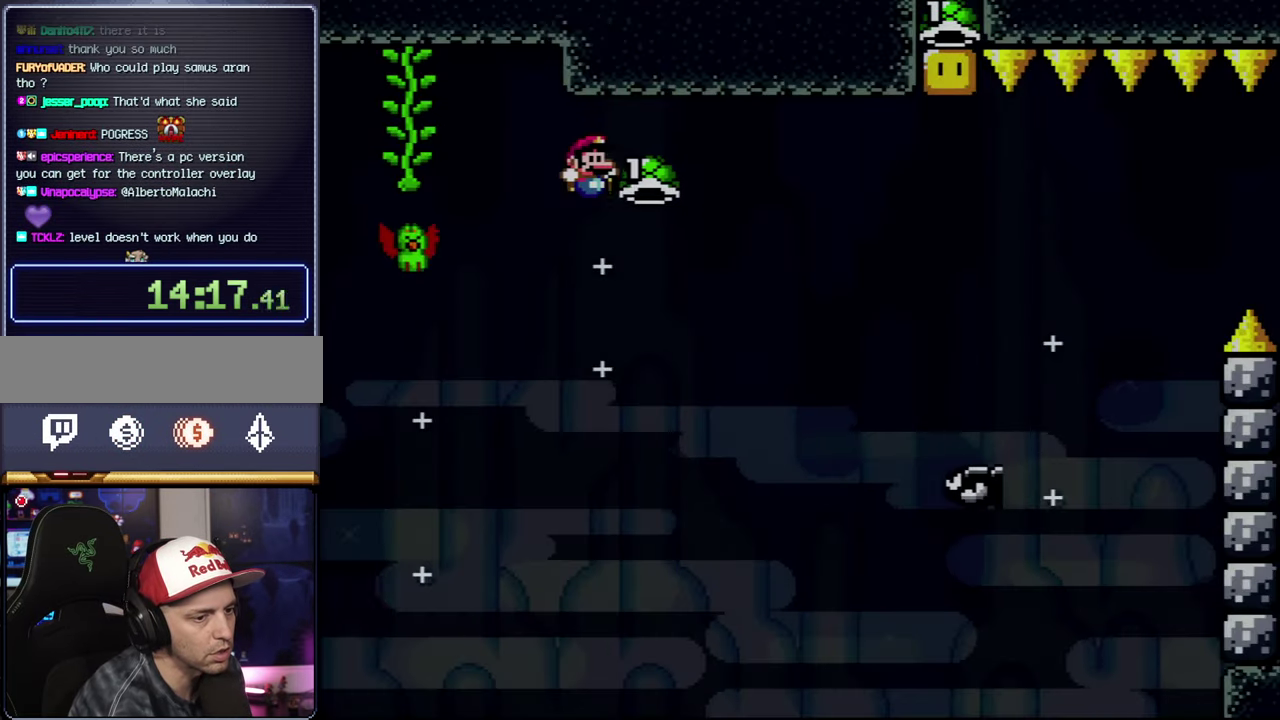
{"buttons": ["B", "Y", "DPAD_RIGHT"], "events": []}
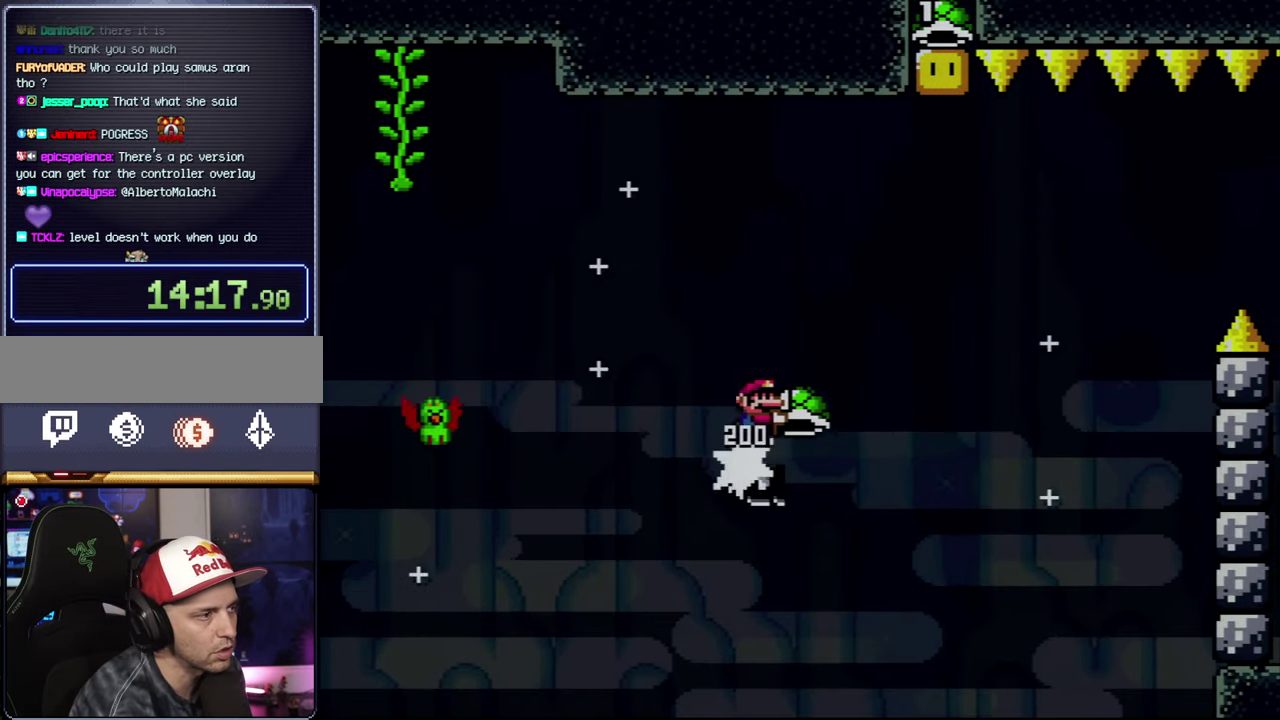
{"buttons": ["B"], "events": [[300, "DPAD_RIGHT", "up"], [300, "Y", "up"]]}
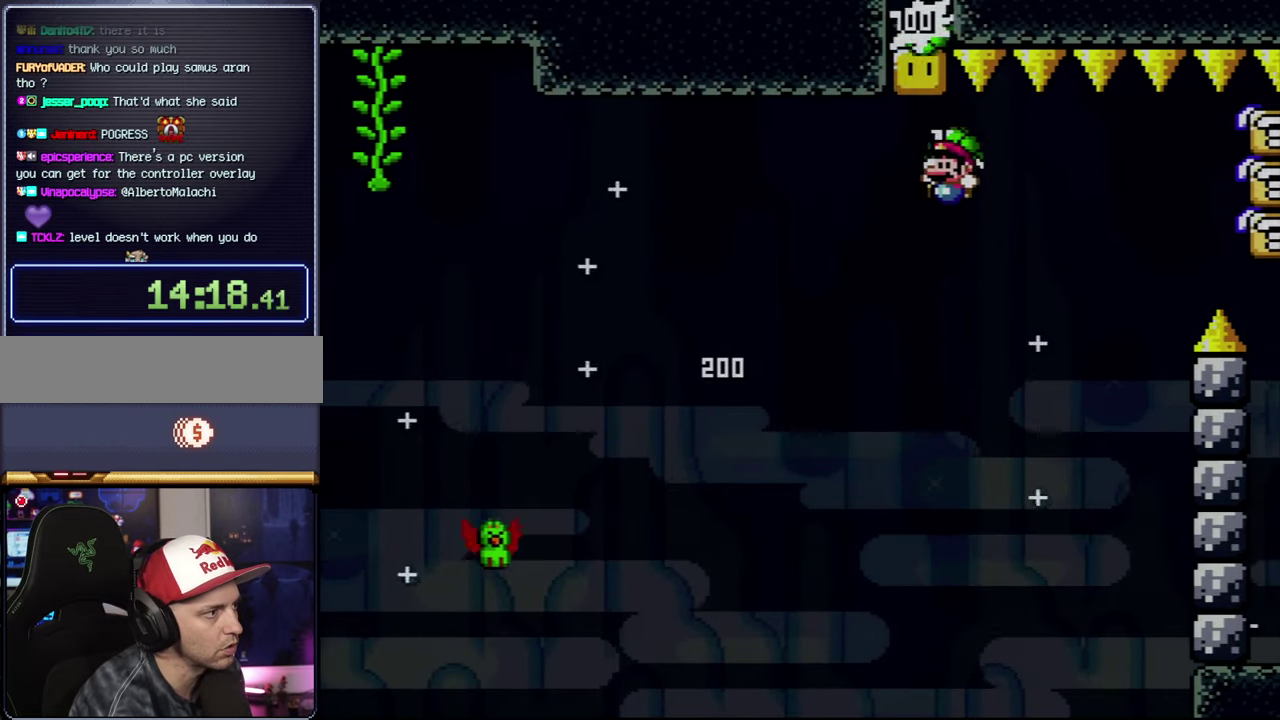
{"buttons": ["B", "Y"], "events": [[167, "DPAD_RIGHT", "down"], [333, "Y", "down"], [350, "DPAD_RIGHT", "up"]]}
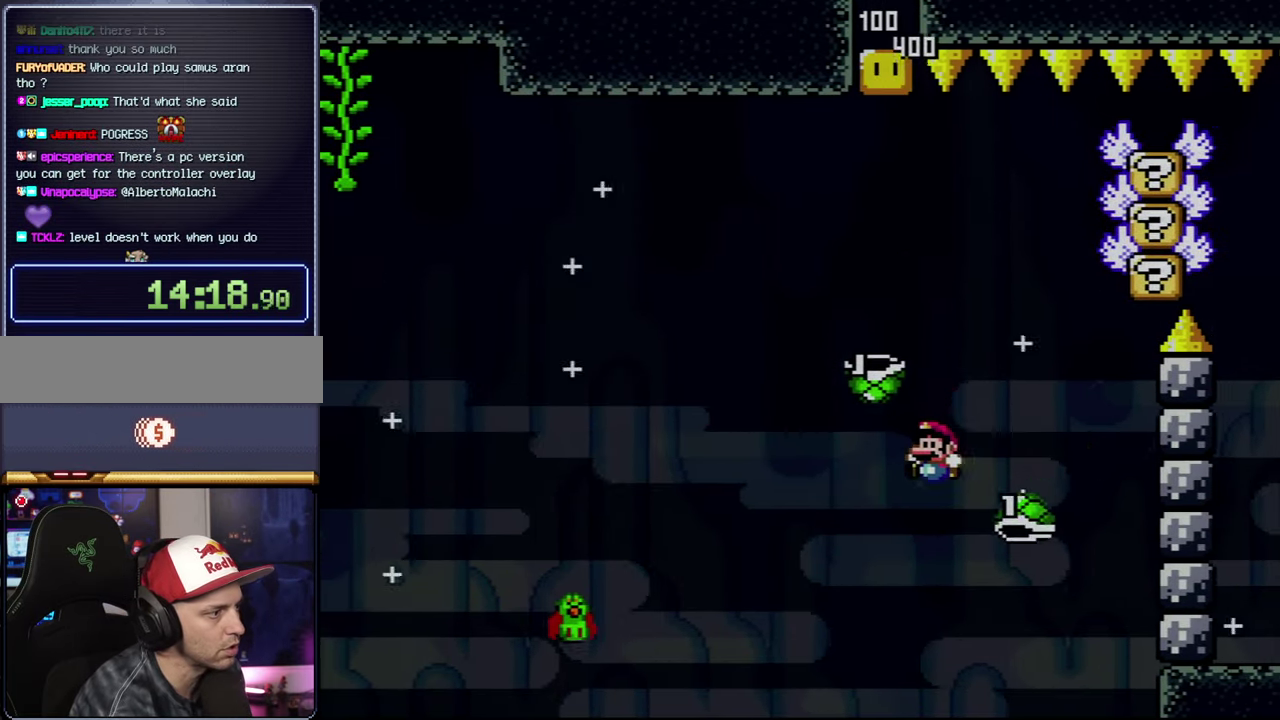
{"buttons": ["B", "Y", "DPAD_RIGHT"], "events": [[484, "DPAD_RIGHT", "down"]]}
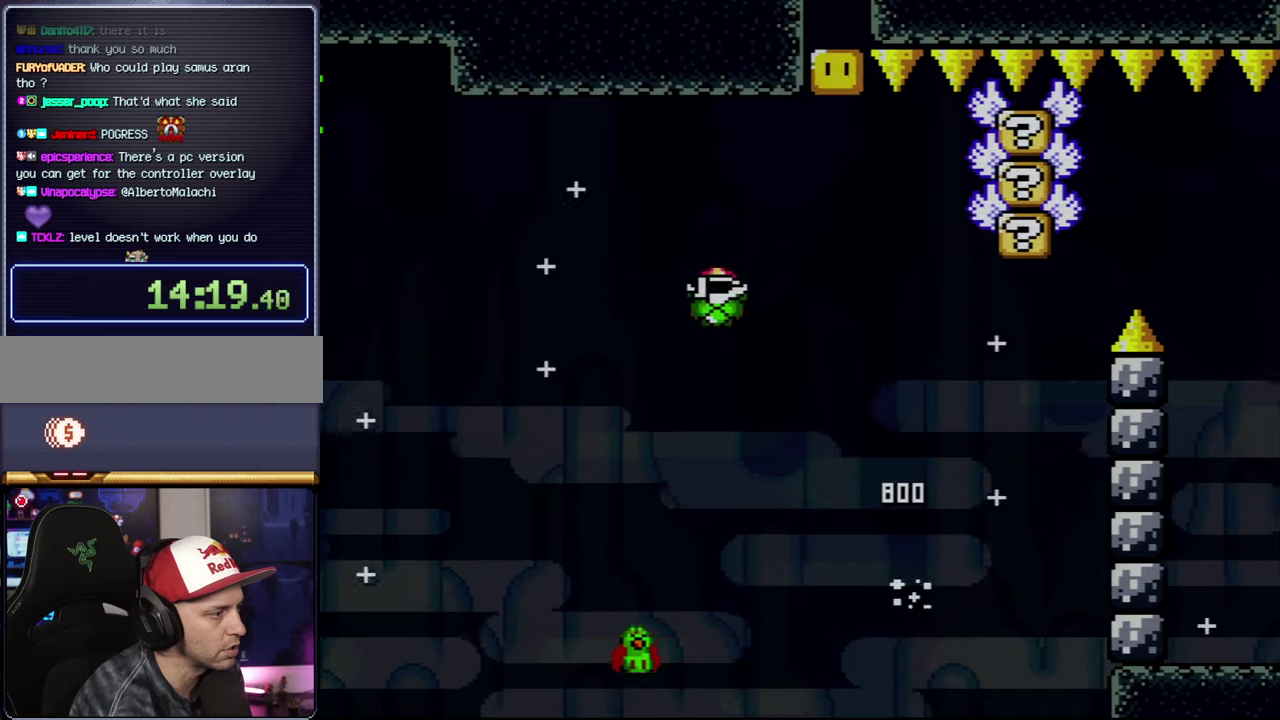
{"buttons": ["B", "Y", "DPAD_RIGHT"], "events": []}
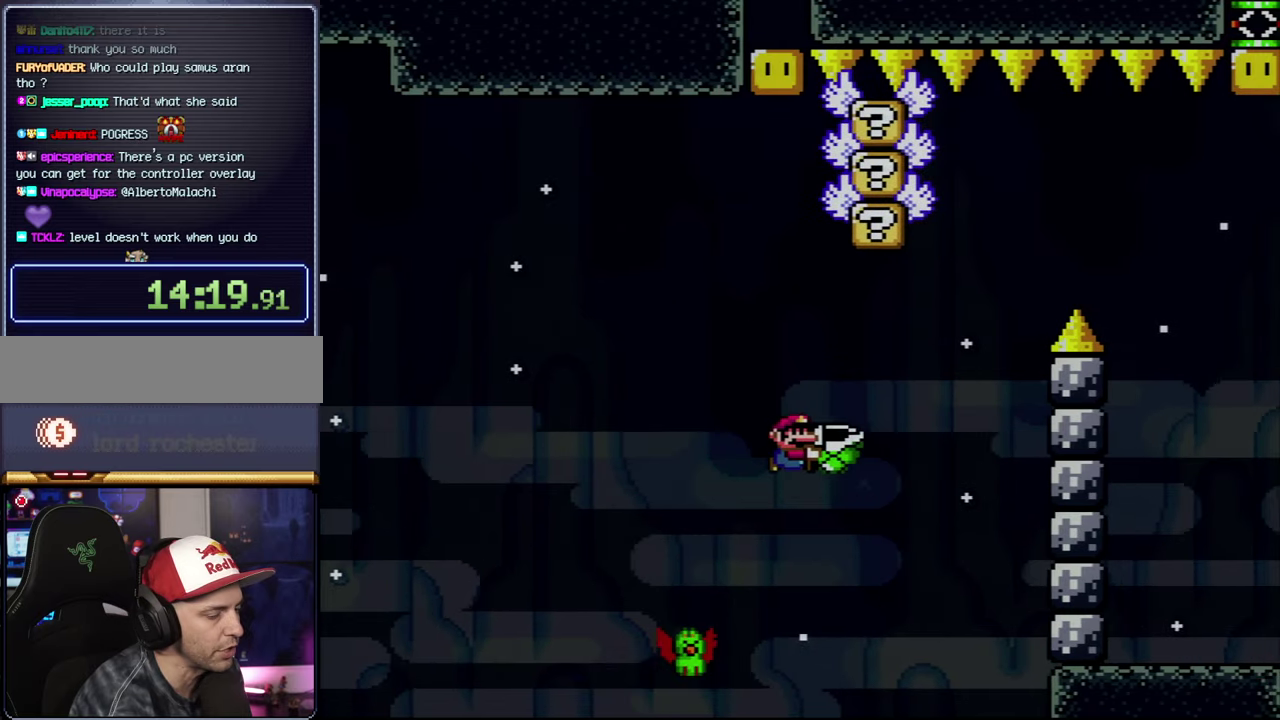
{"buttons": ["DPAD_RIGHT"], "events": [[134, "DPAD_RIGHT", "up"], [334, "B", "up"], [450, "DPAD_RIGHT", "down"], [484, "Y", "up"]]}
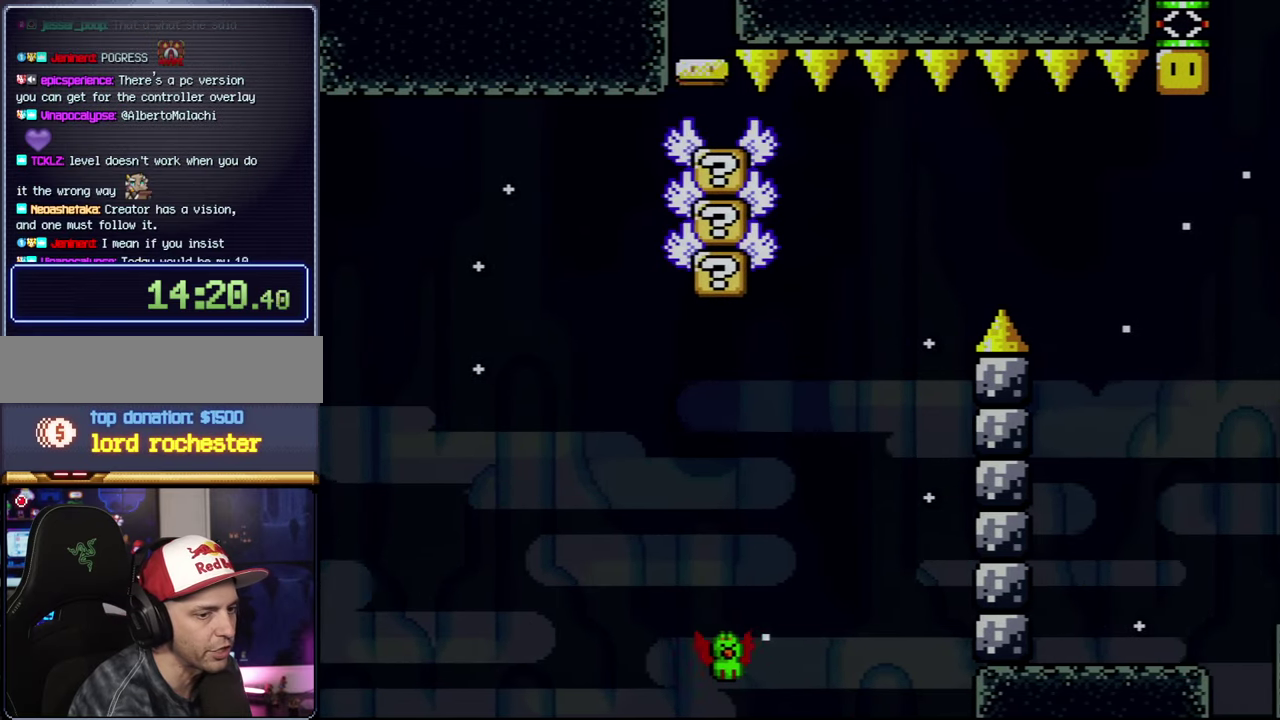
{"buttons": ["A"], "events": [[50, "DPAD_RIGHT", "up"], [450, "A", "down"]]}
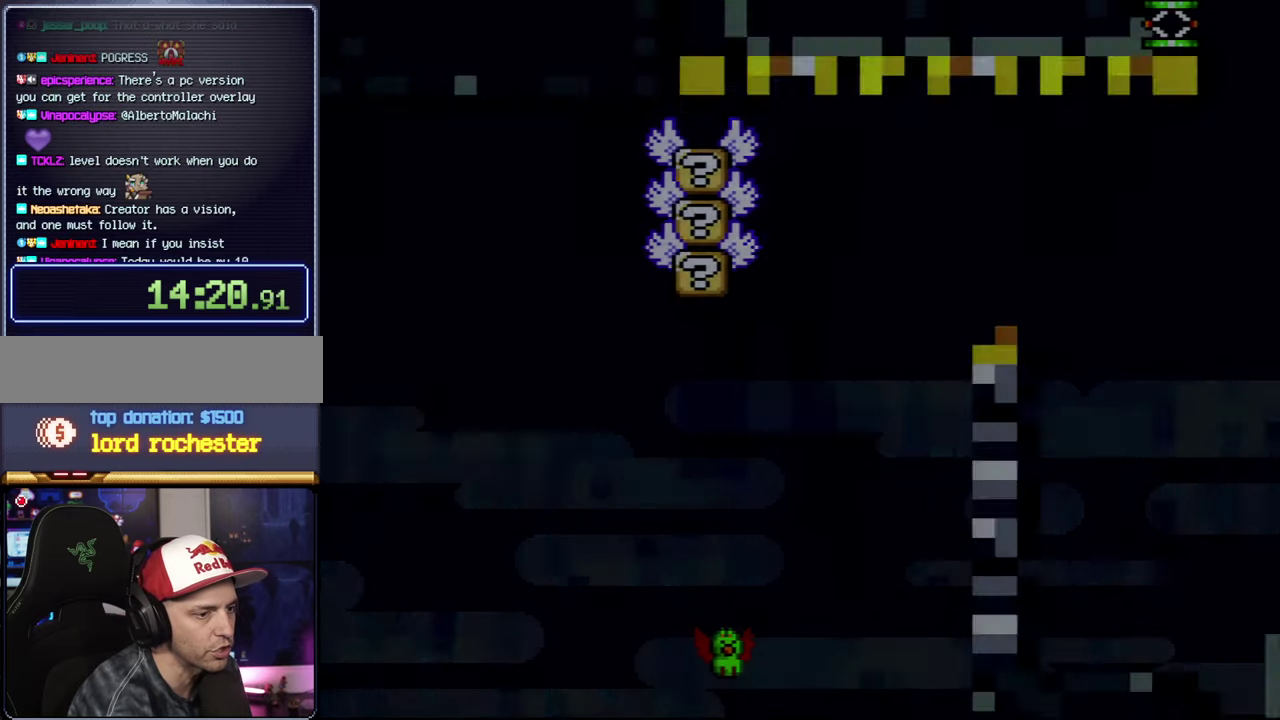
{"buttons": [], "events": [[117, "A", "up"]]}
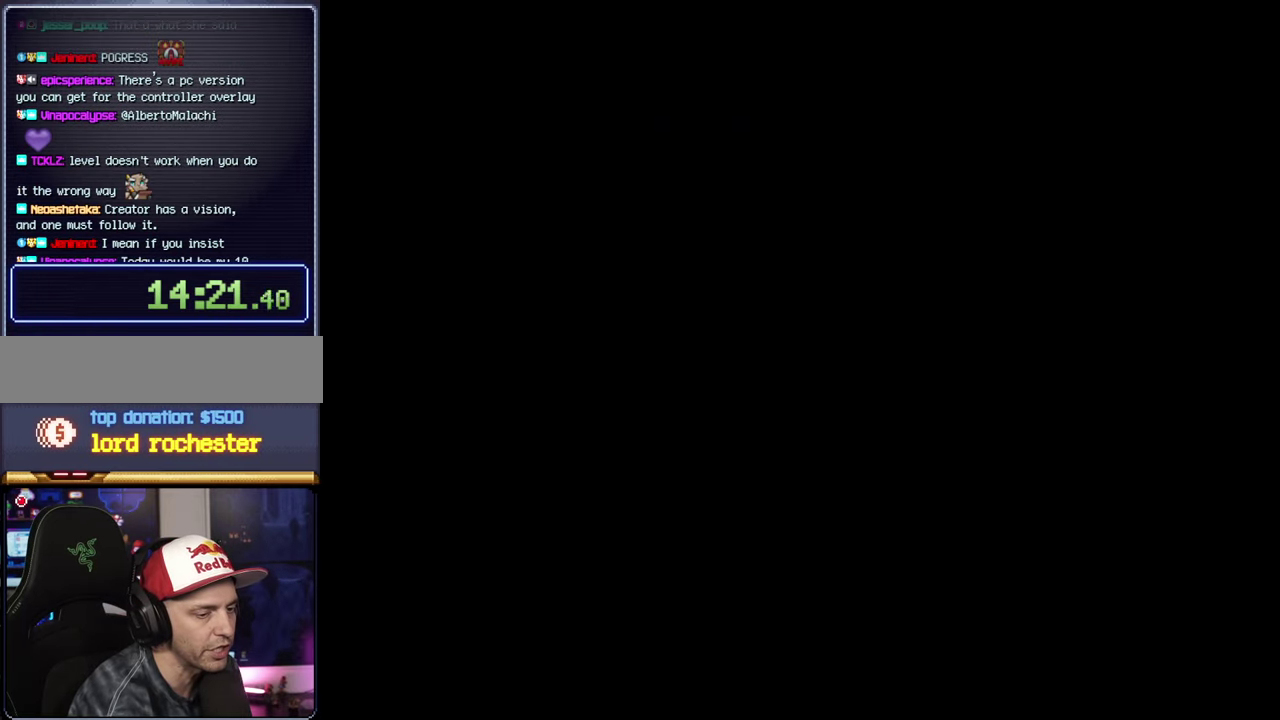
{"buttons": [], "events": []}
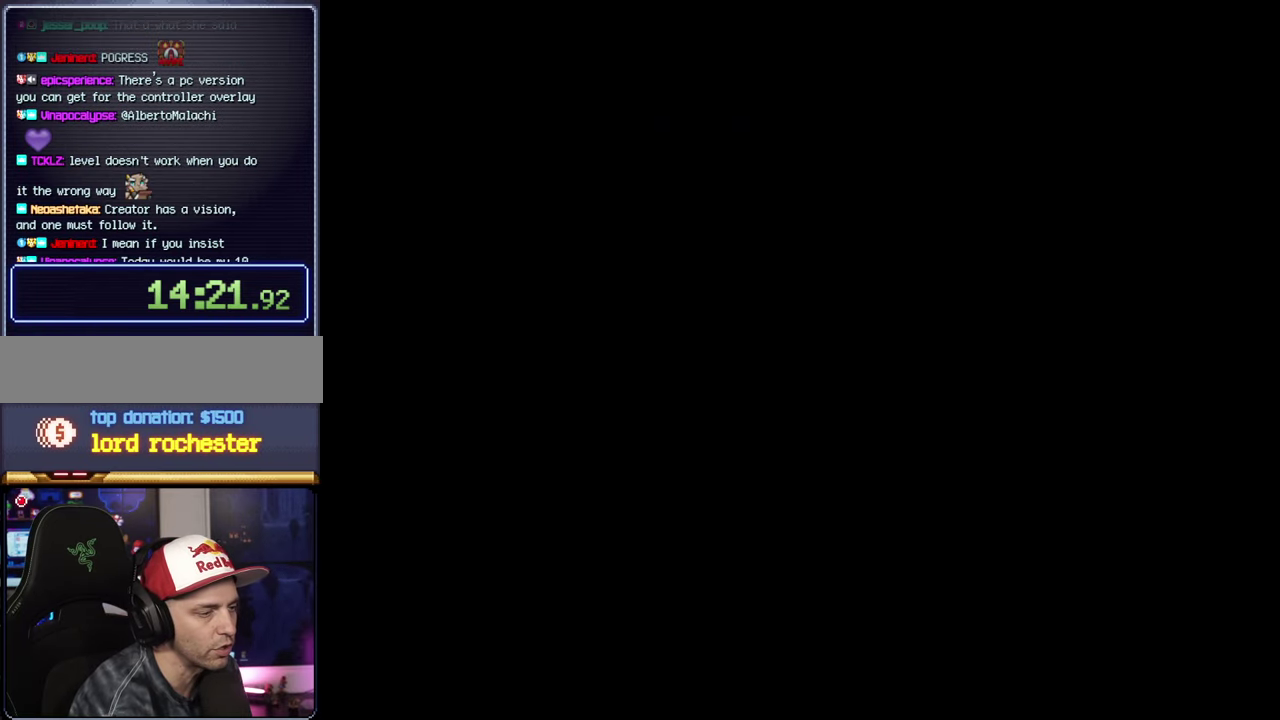
{"buttons": ["B", "Y", "DPAD_RIGHT"], "events": [[117, "Y", "down"], [134, "B", "down"], [134, "DPAD_RIGHT", "down"]]}
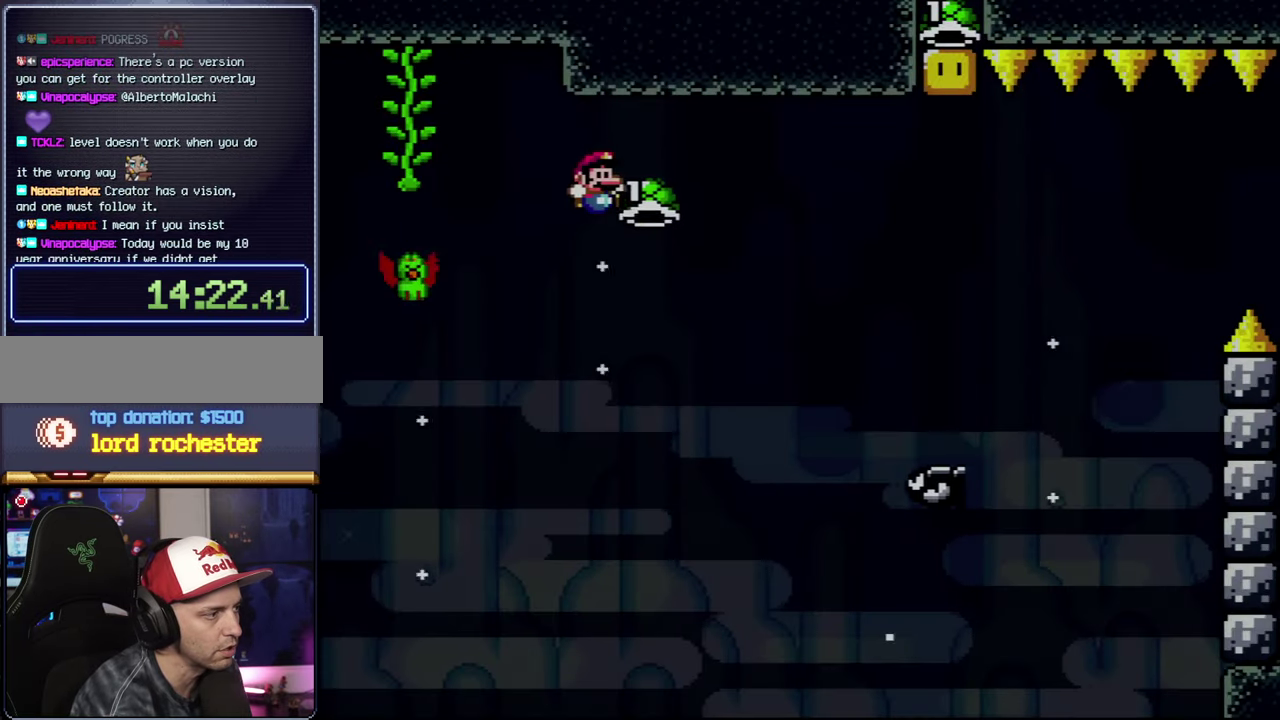
{"buttons": ["B", "Y", "DPAD_RIGHT"], "events": []}